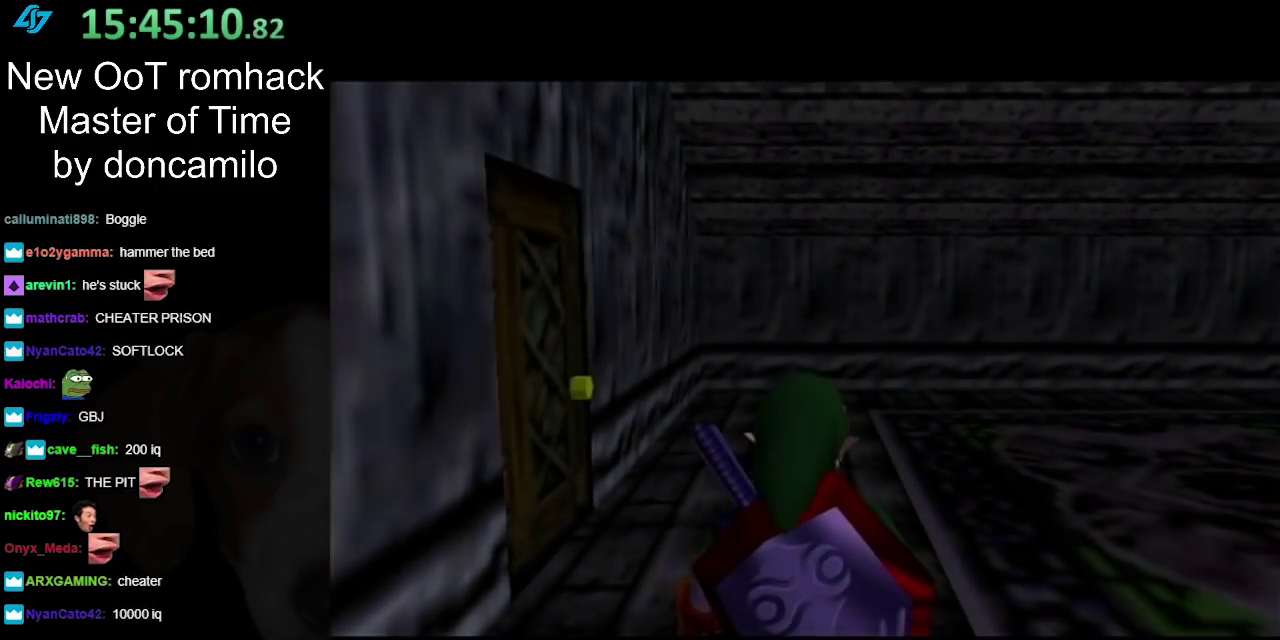
Gameplay with a controller (Nintendo layout); each line is a JSON object with the inputs held at the frame after it. "events" lists button and stick changes between this image and that frame as [ms after this image, input, new state], when the widget could be followed in between. Not read: L2 L3 R3.
{"buttons": ["L1"], "left_stick": "center", "right_stick": "center", "events": [[200, "left_stick", "up-right"], [367, "left_stick", "right"], [417, "L1", "down"], [417, "left_stick", "center"]]}
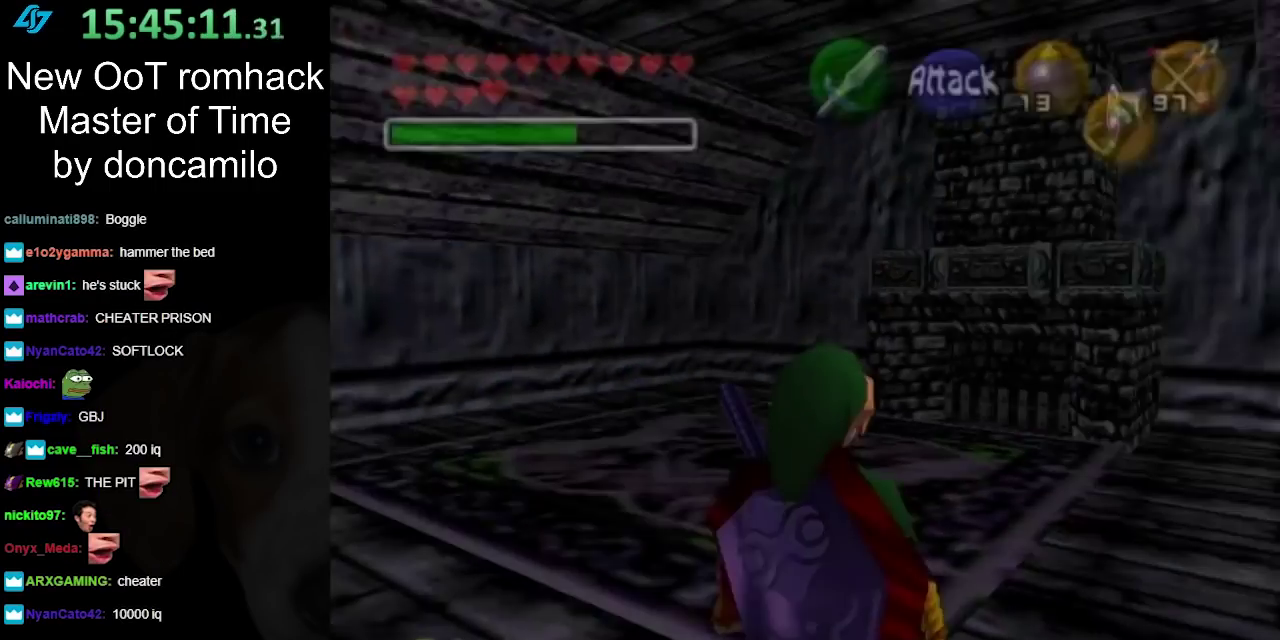
{"buttons": [], "left_stick": "up", "right_stick": "center", "events": [[117, "L1", "up"], [350, "left_stick", "up"]]}
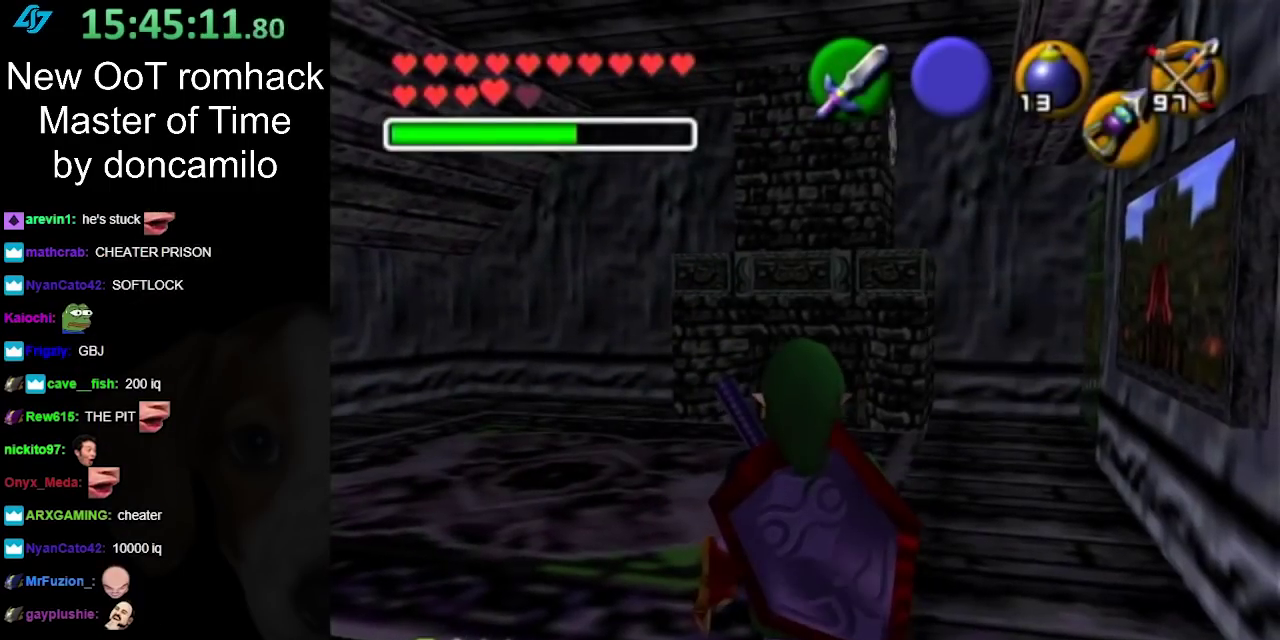
{"buttons": [], "left_stick": "up", "right_stick": "center", "events": [[167, "left_stick", "up-left"], [300, "left_stick", "up"]]}
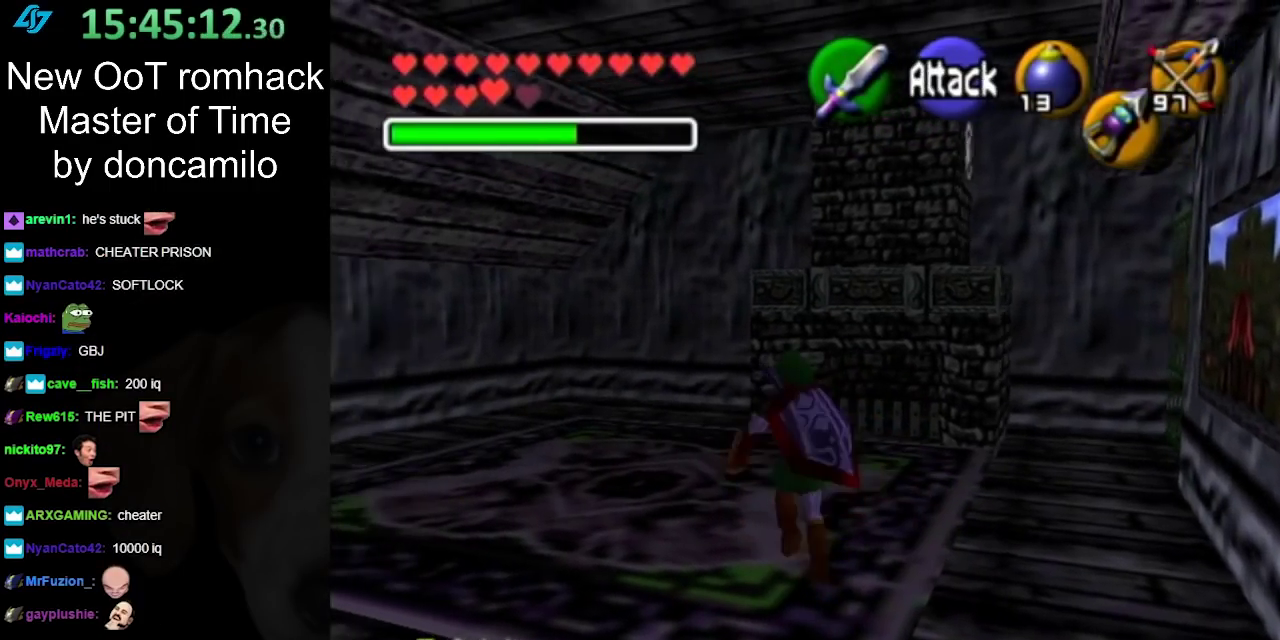
{"buttons": ["X"], "left_stick": "center", "right_stick": "center", "events": [[133, "left_stick", "center"], [367, "left_stick", "right"], [417, "X", "down"], [450, "left_stick", "center"]]}
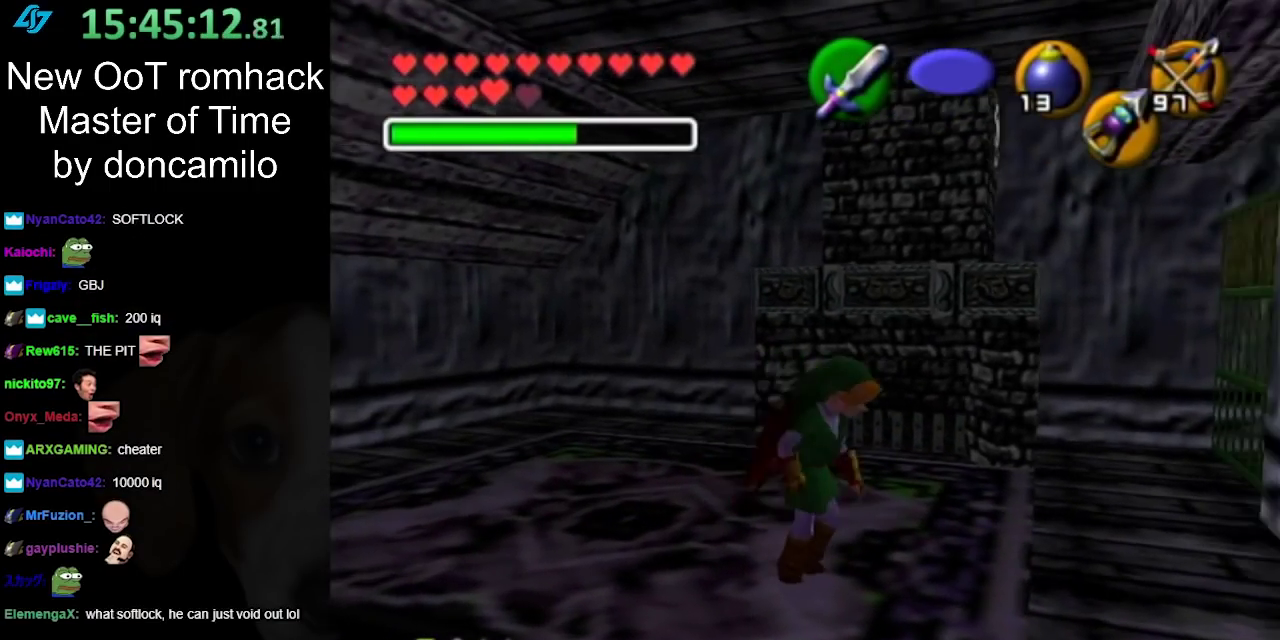
{"buttons": ["X"], "left_stick": "center", "right_stick": "center", "events": [[17, "X", "up"], [83, "X", "down"], [167, "X", "up"], [483, "X", "down"]]}
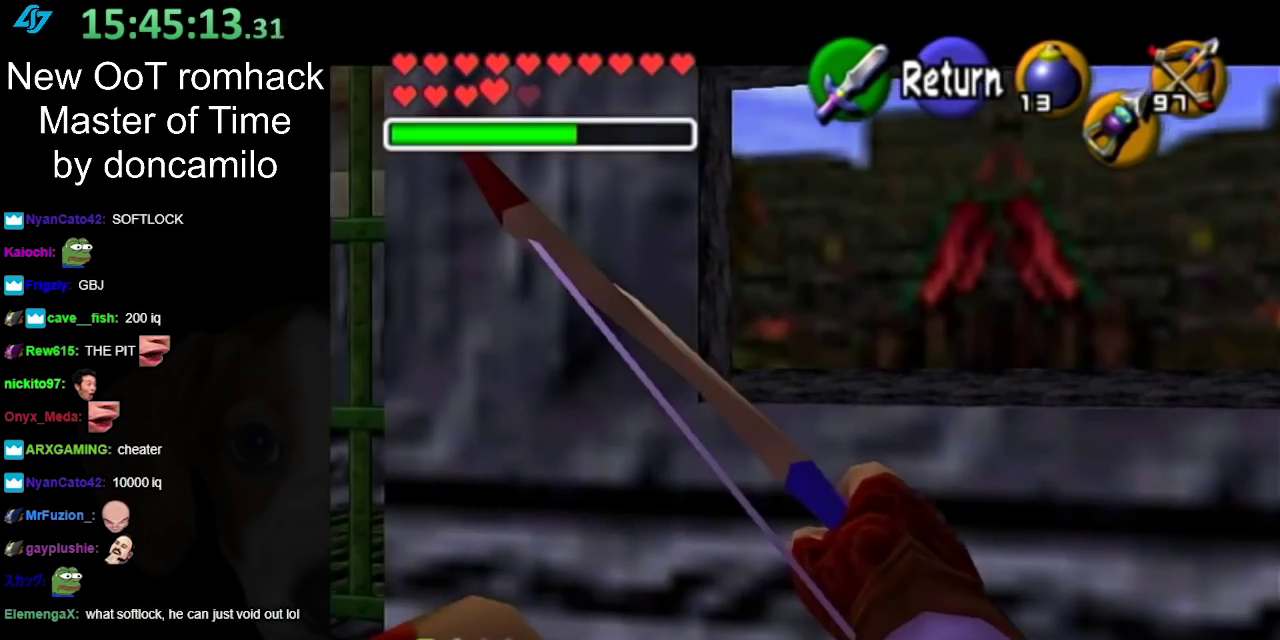
{"buttons": [], "left_stick": "center", "right_stick": "center", "events": [[200, "left_stick", "down-right"], [417, "X", "up"], [450, "left_stick", "center"]]}
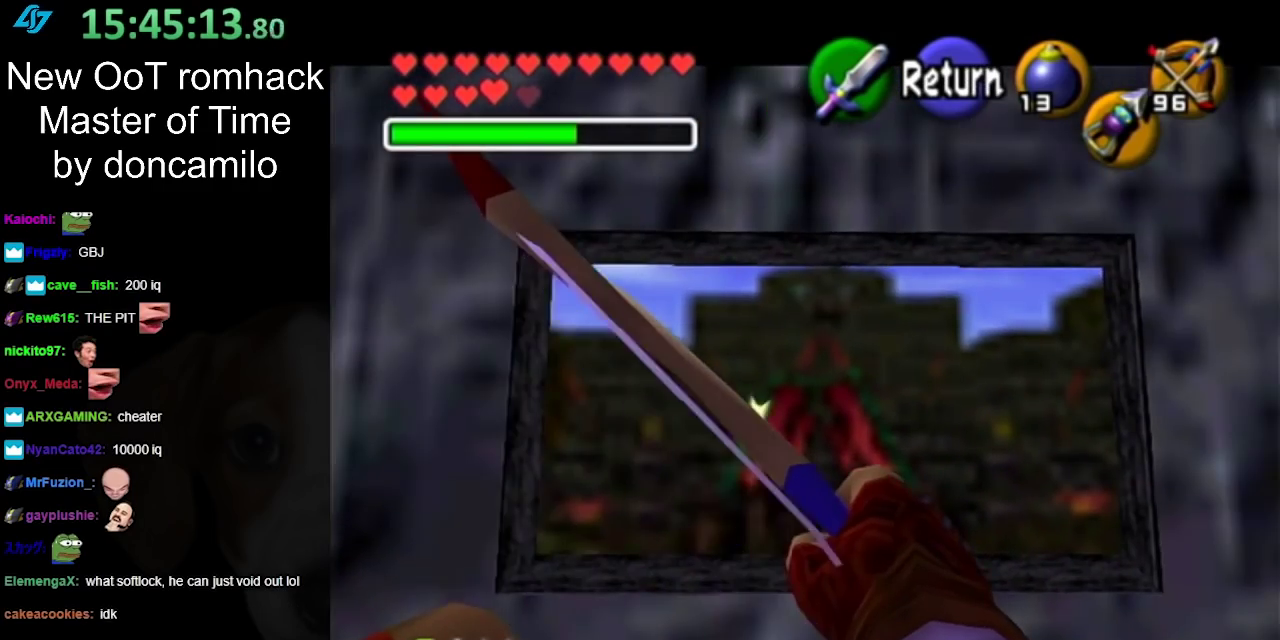
{"buttons": ["X"], "left_stick": "up-right", "right_stick": "center", "events": [[450, "X", "down"], [483, "left_stick", "up-right"]]}
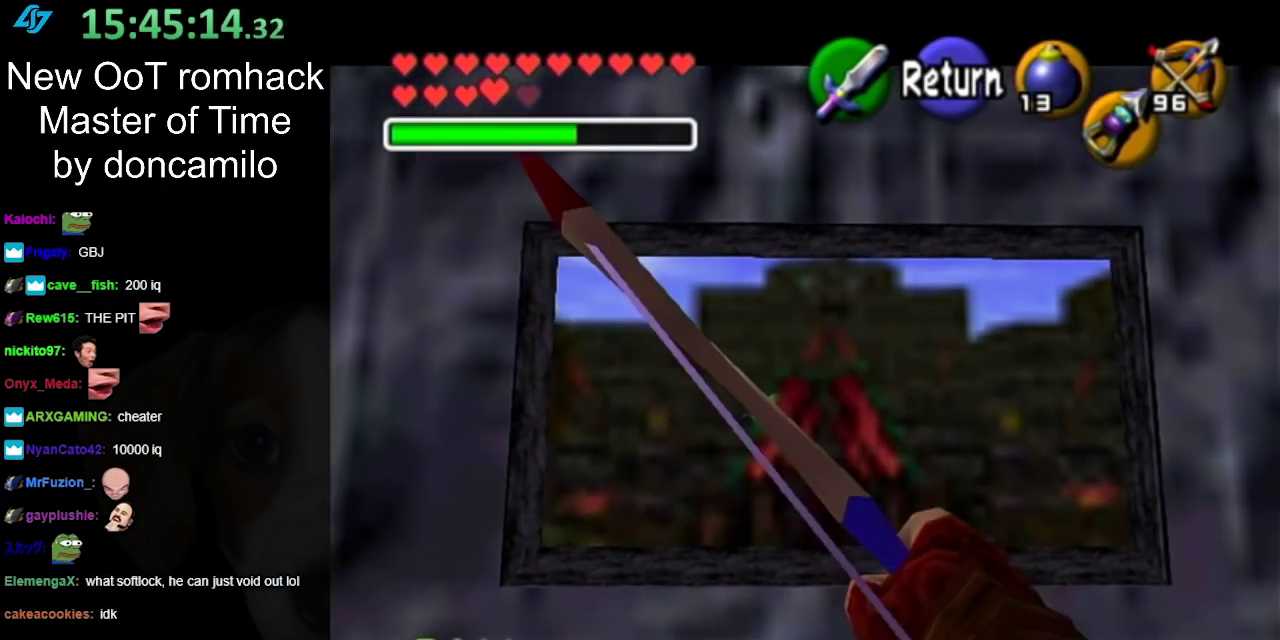
{"buttons": [], "left_stick": "center", "right_stick": "center", "events": [[100, "X", "up"], [200, "left_stick", "center"]]}
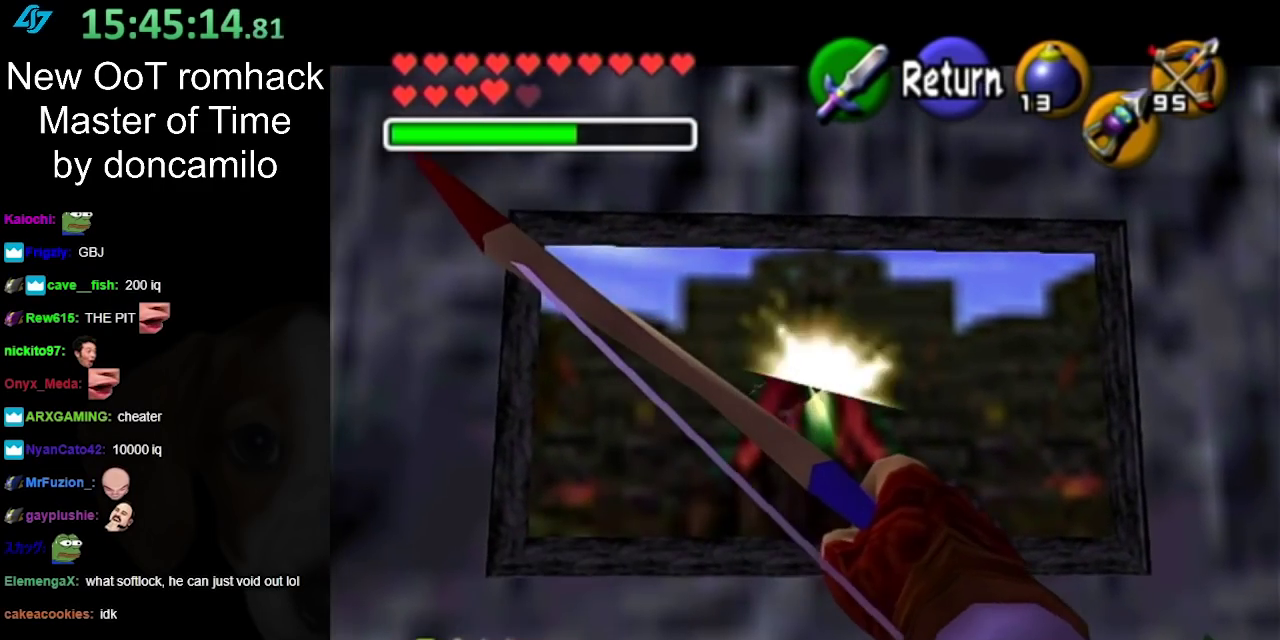
{"buttons": [], "left_stick": "down-left", "right_stick": "center", "events": [[133, "A", "down"], [250, "A", "up"], [250, "left_stick", "down"], [333, "left_stick", "down-left"]]}
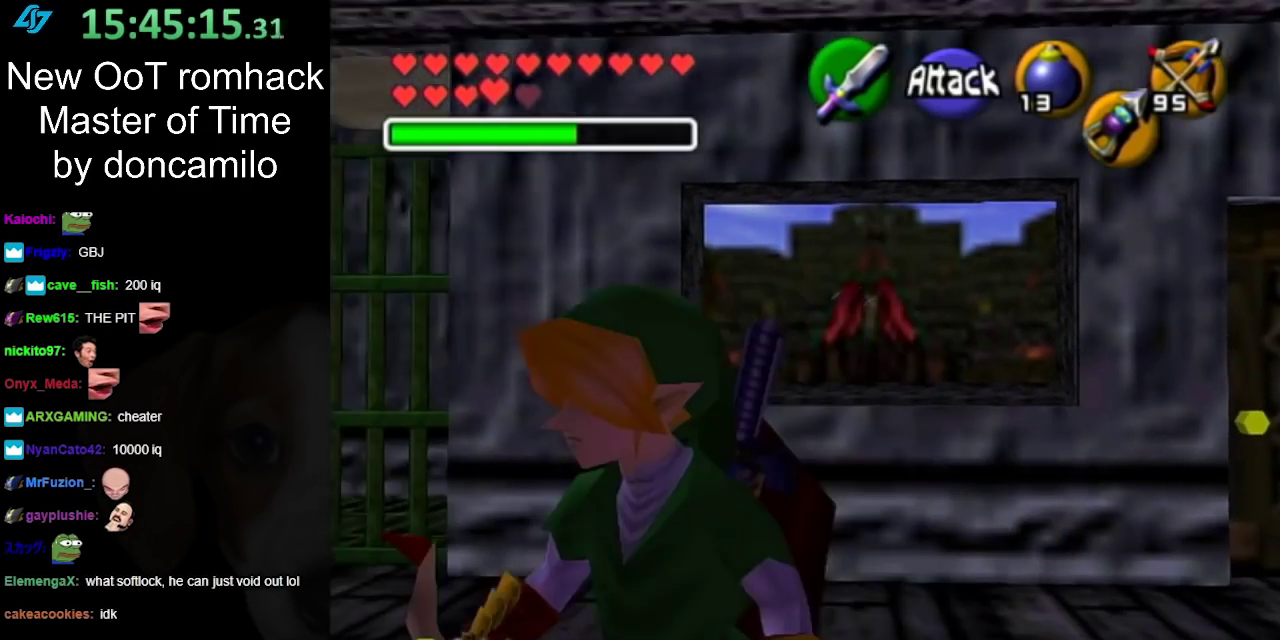
{"buttons": [], "left_stick": "center", "right_stick": "center", "events": [[167, "left_stick", "left"], [367, "left_stick", "center"]]}
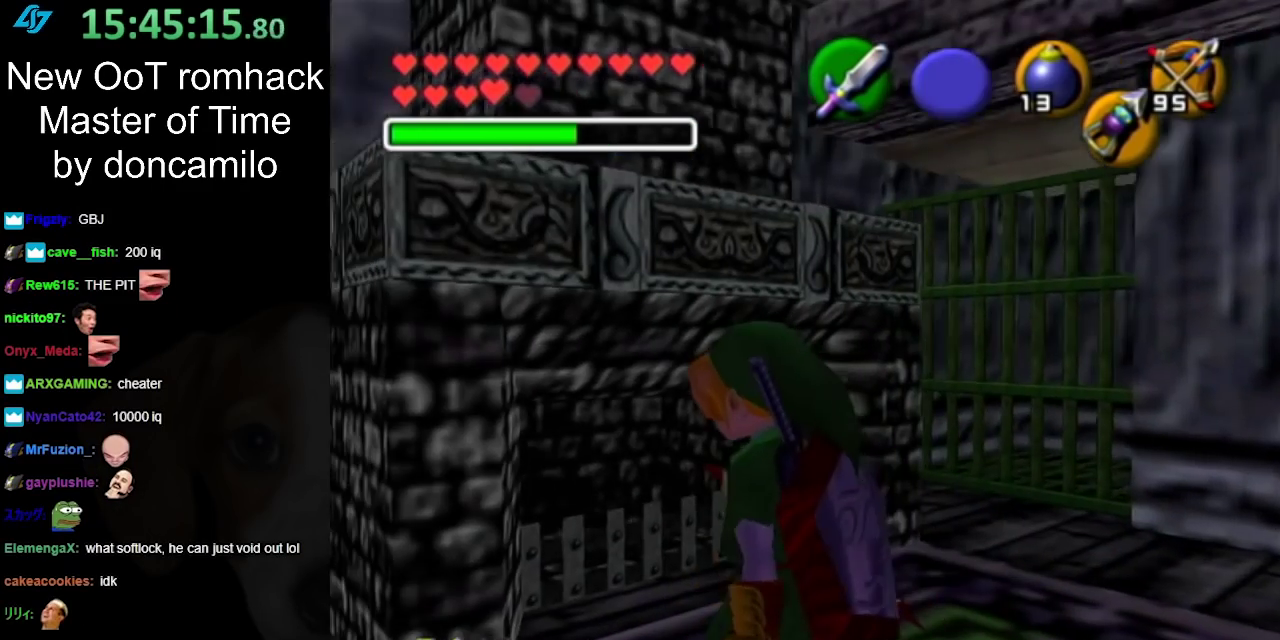
{"buttons": [], "left_stick": "center", "right_stick": "center", "events": []}
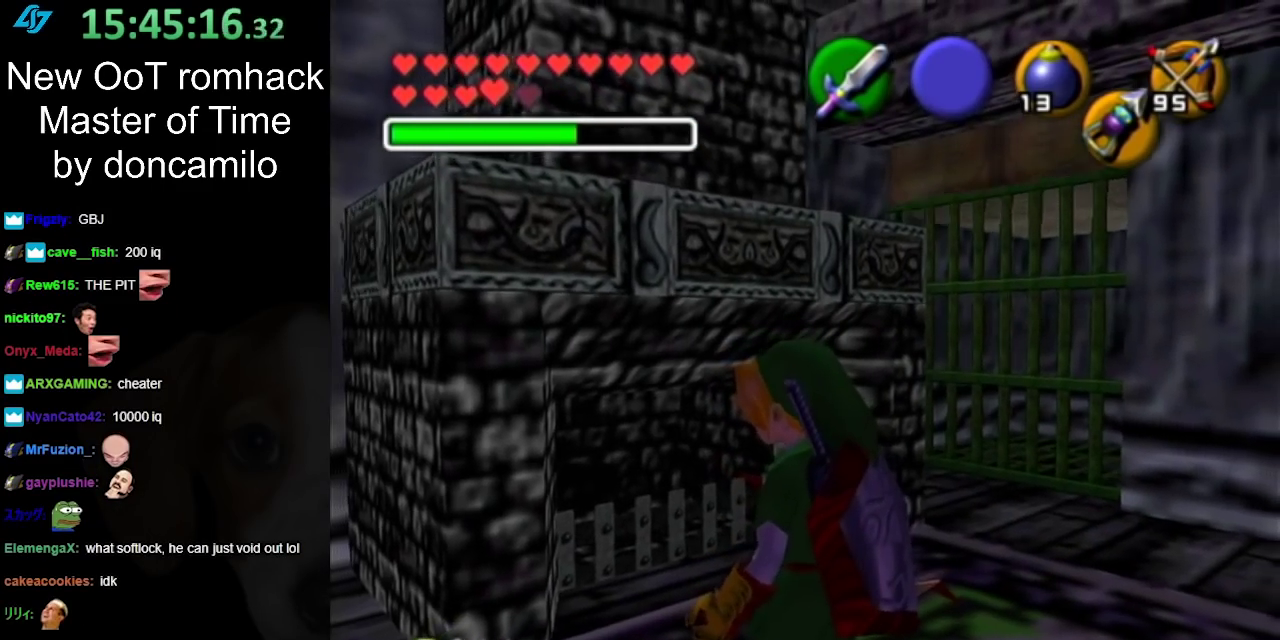
{"buttons": [], "left_stick": "up", "right_stick": "center", "events": [[417, "left_stick", "up"]]}
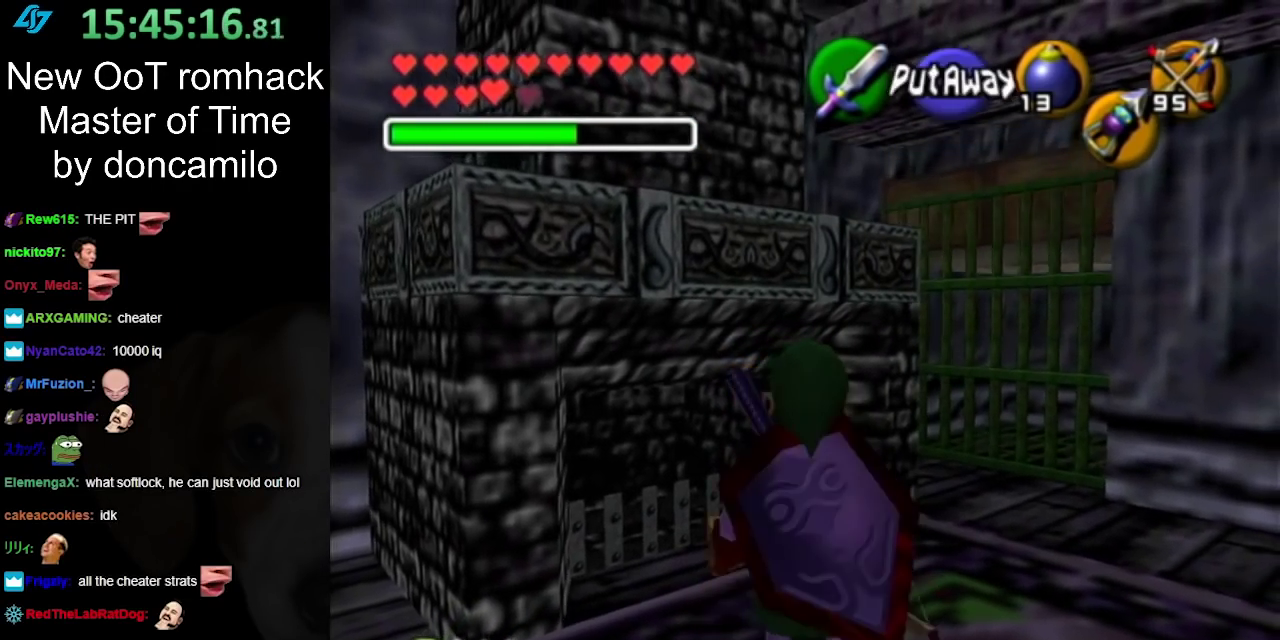
{"buttons": [], "left_stick": "up-left", "right_stick": "center", "events": [[267, "left_stick", "up-left"]]}
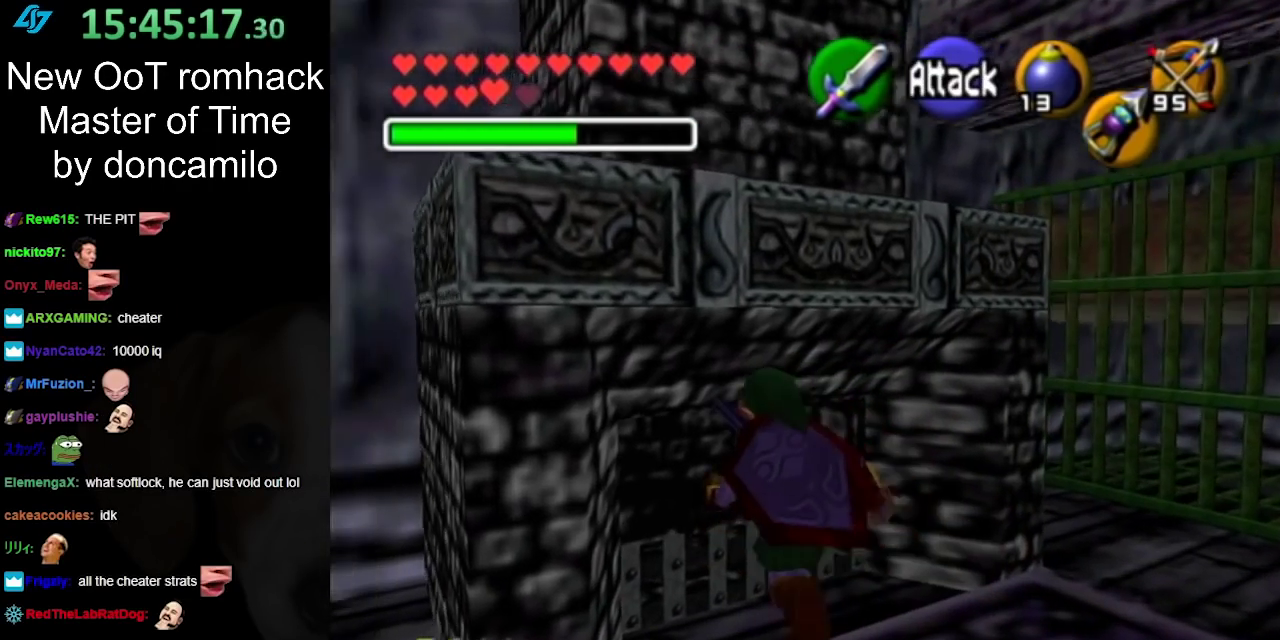
{"buttons": ["L1"], "left_stick": "center", "right_stick": "center", "events": [[483, "L1", "down"], [483, "left_stick", "center"]]}
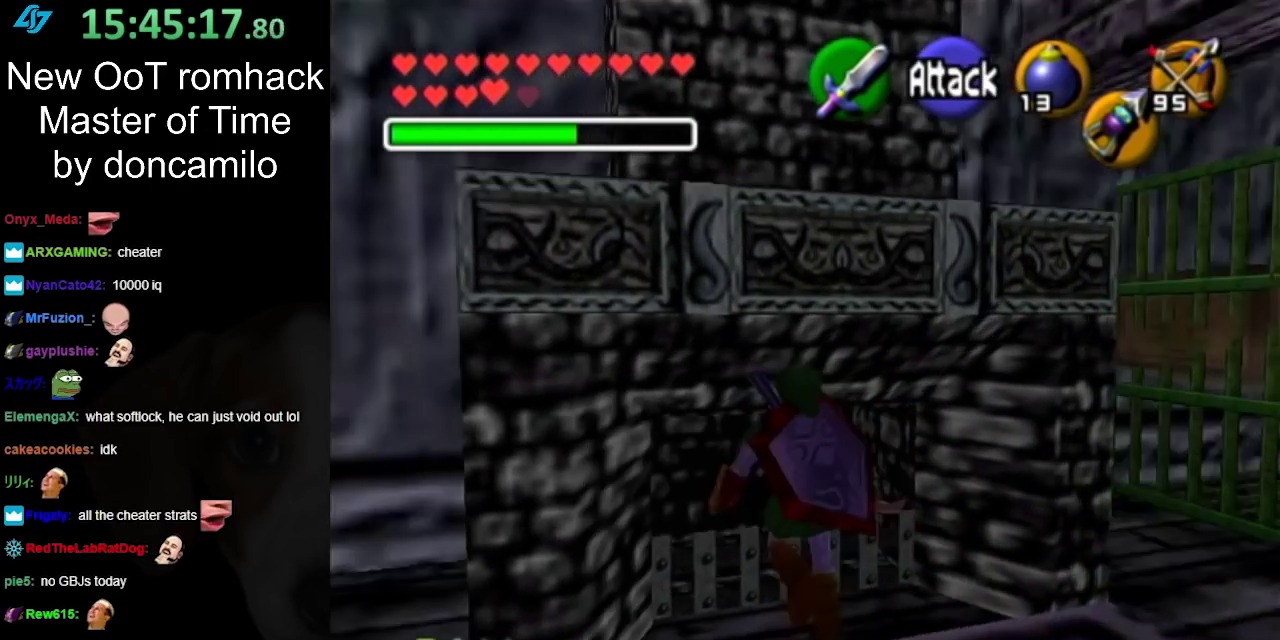
{"buttons": [], "left_stick": "center", "right_stick": "center", "events": [[200, "L1", "up"]]}
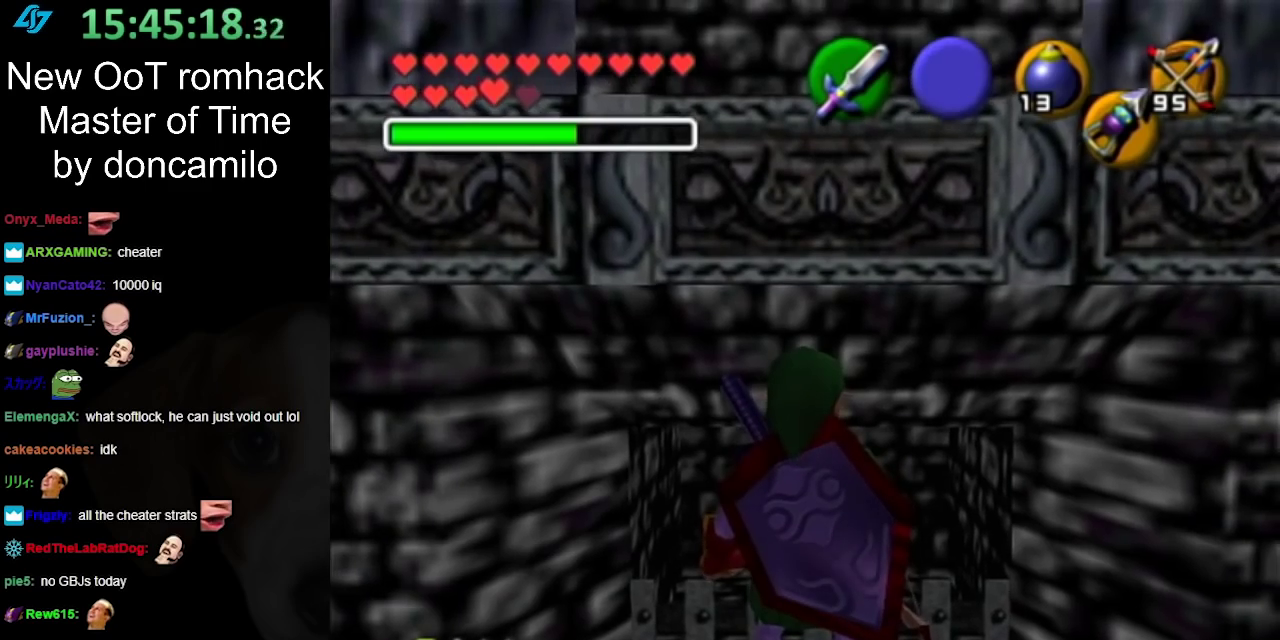
{"buttons": [], "left_stick": "up-left", "right_stick": "center", "events": [[267, "left_stick", "up"], [333, "left_stick", "up-left"]]}
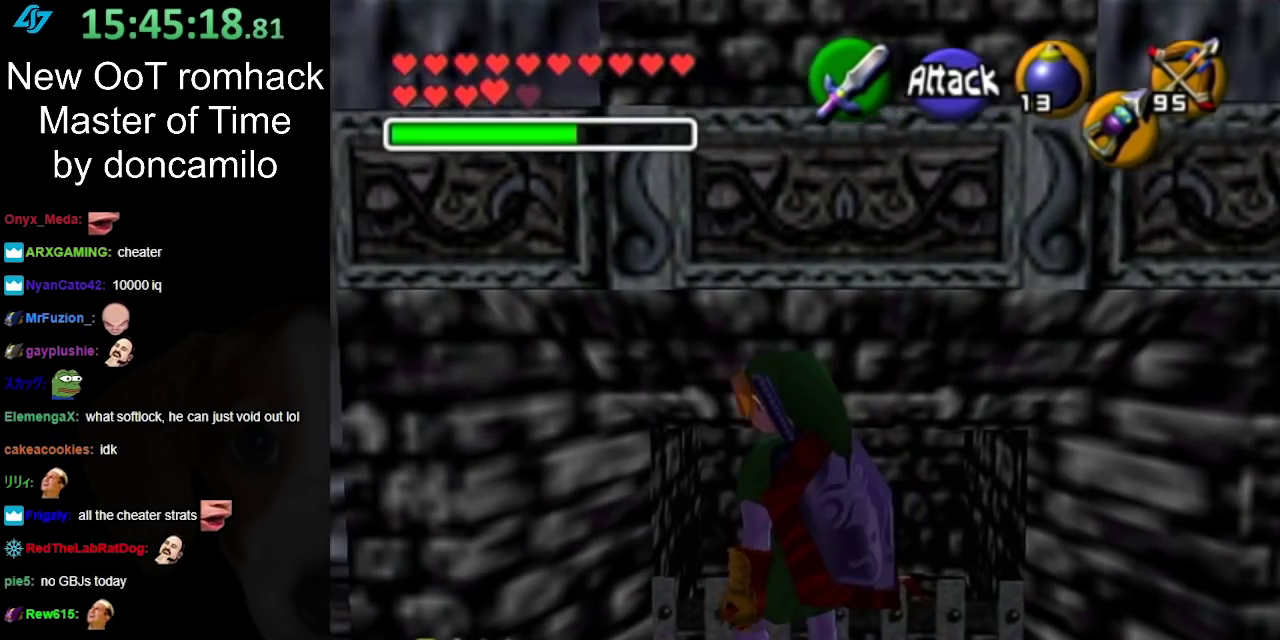
{"buttons": [], "left_stick": "center", "right_stick": "center", "events": [[217, "left_stick", "center"]]}
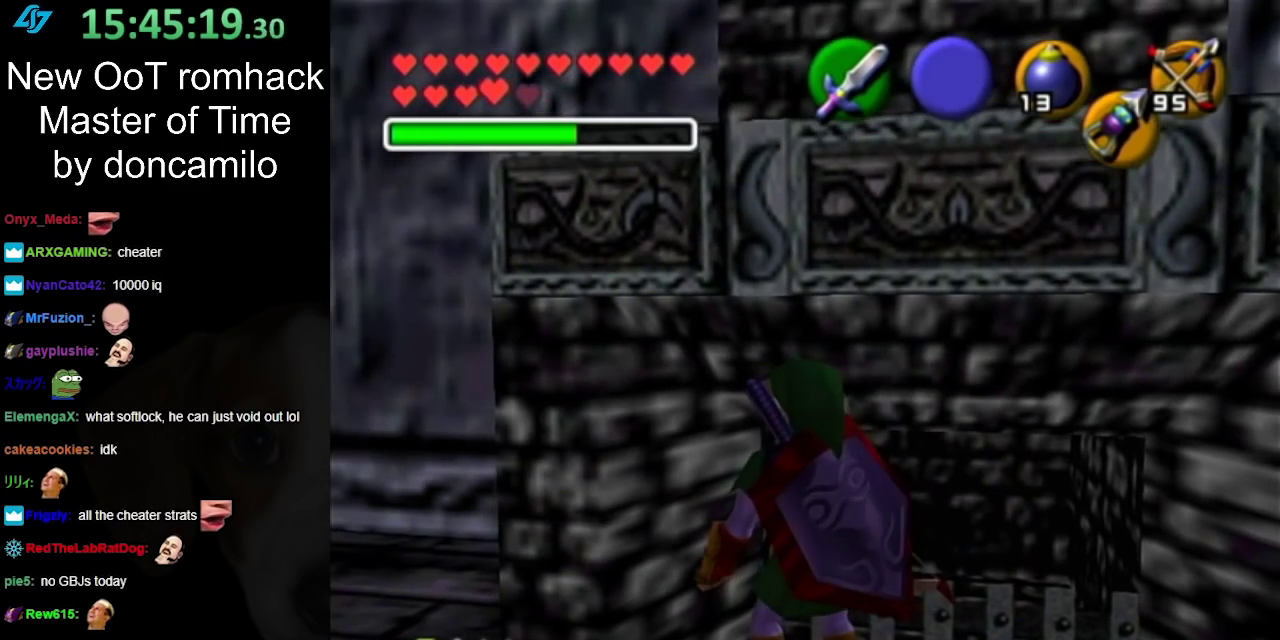
{"buttons": [], "left_stick": "center", "right_stick": "center", "events": [[83, "left_stick", "down"], [133, "left_stick", "down-left"], [367, "left_stick", "down"], [483, "left_stick", "center"]]}
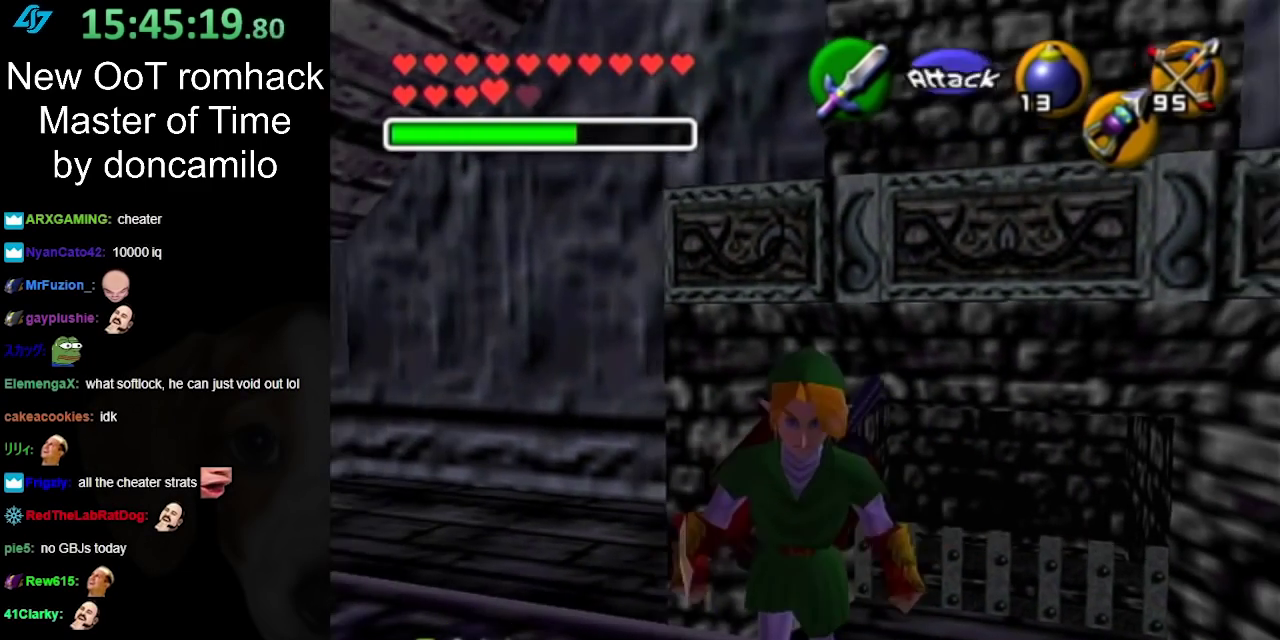
{"buttons": [], "left_stick": "up-left", "right_stick": "center", "events": [[200, "left_stick", "up"], [267, "left_stick", "up-left"]]}
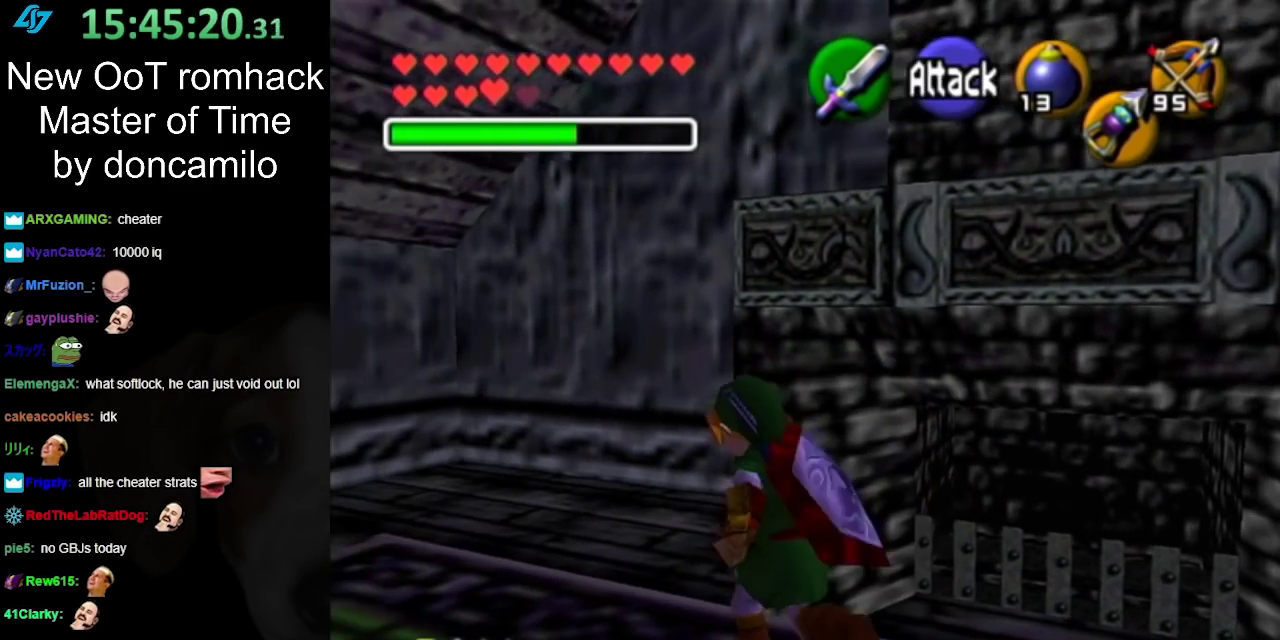
{"buttons": [], "left_stick": "up-right", "right_stick": "center", "events": [[200, "left_stick", "up"], [367, "left_stick", "up-right"]]}
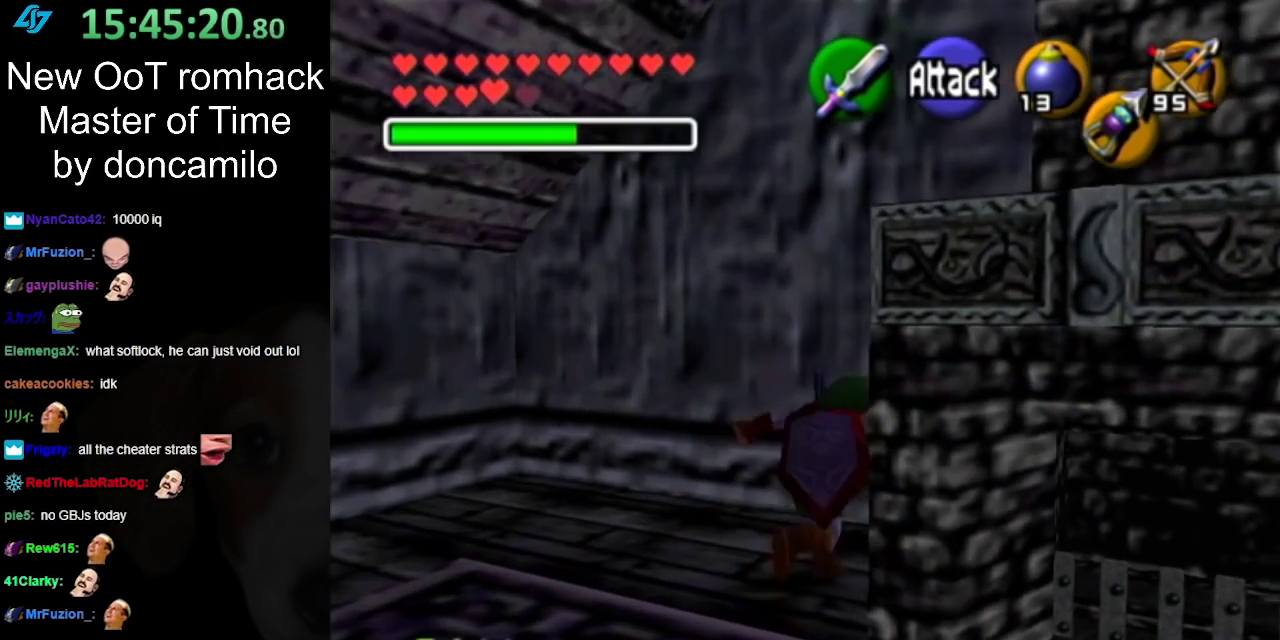
{"buttons": [], "left_stick": "right", "right_stick": "center", "events": [[17, "left_stick", "right"], [300, "A", "down"], [417, "A", "up"]]}
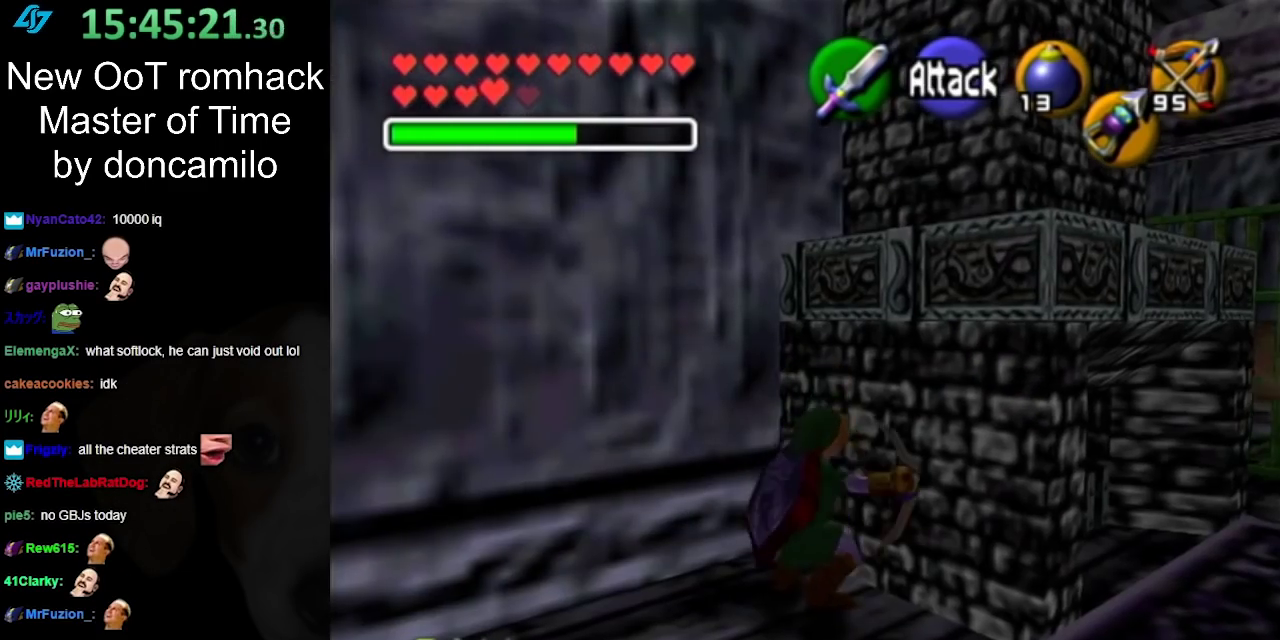
{"buttons": [], "left_stick": "up", "right_stick": "center", "events": [[17, "L1", "down"], [50, "left_stick", "up-right"], [167, "left_stick", "up"], [233, "L1", "up"]]}
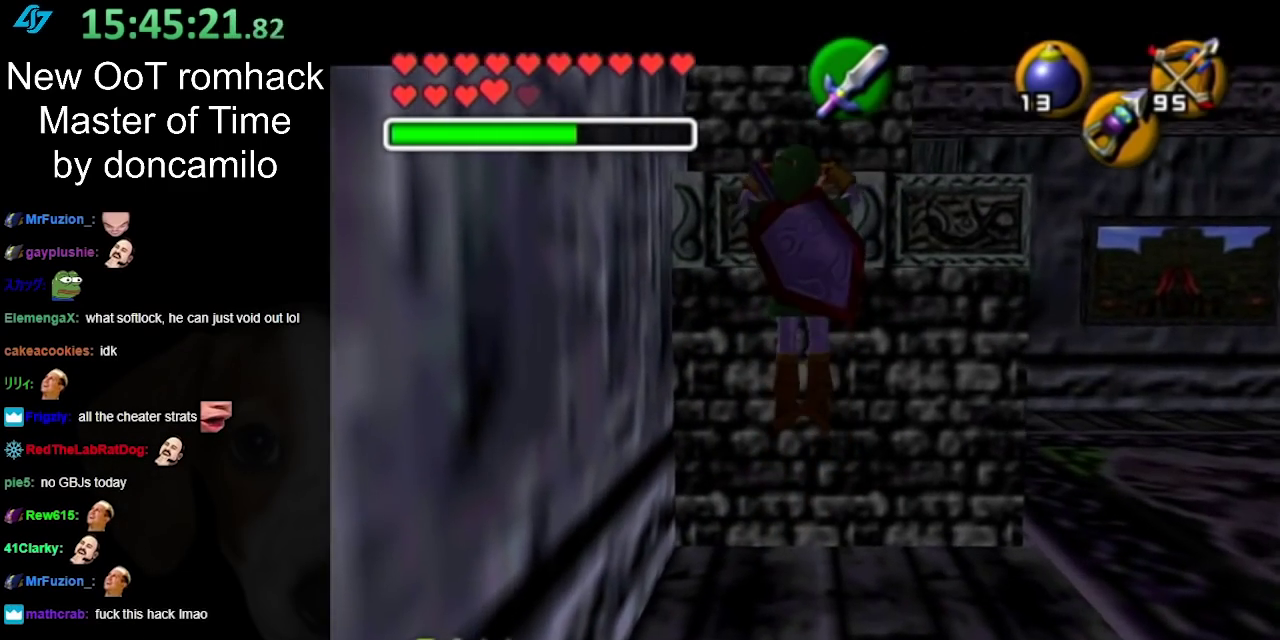
{"buttons": [], "left_stick": "center", "right_stick": "center", "events": [[300, "left_stick", "center"]]}
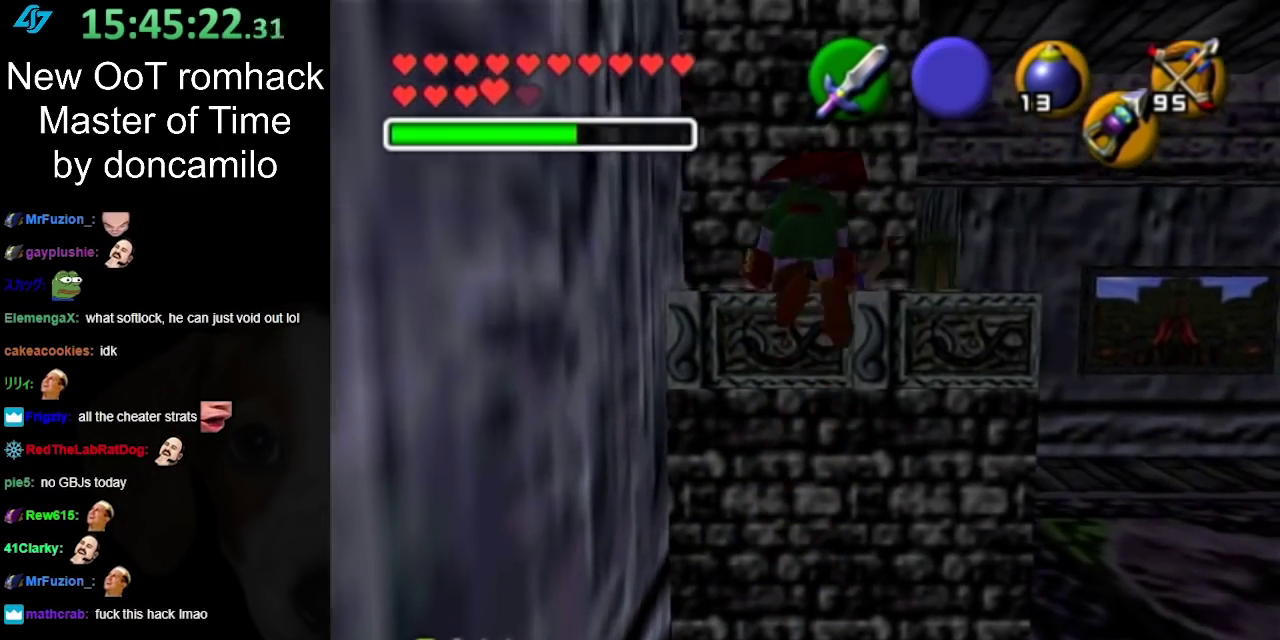
{"buttons": [], "left_stick": "right", "right_stick": "center", "events": [[267, "left_stick", "right"]]}
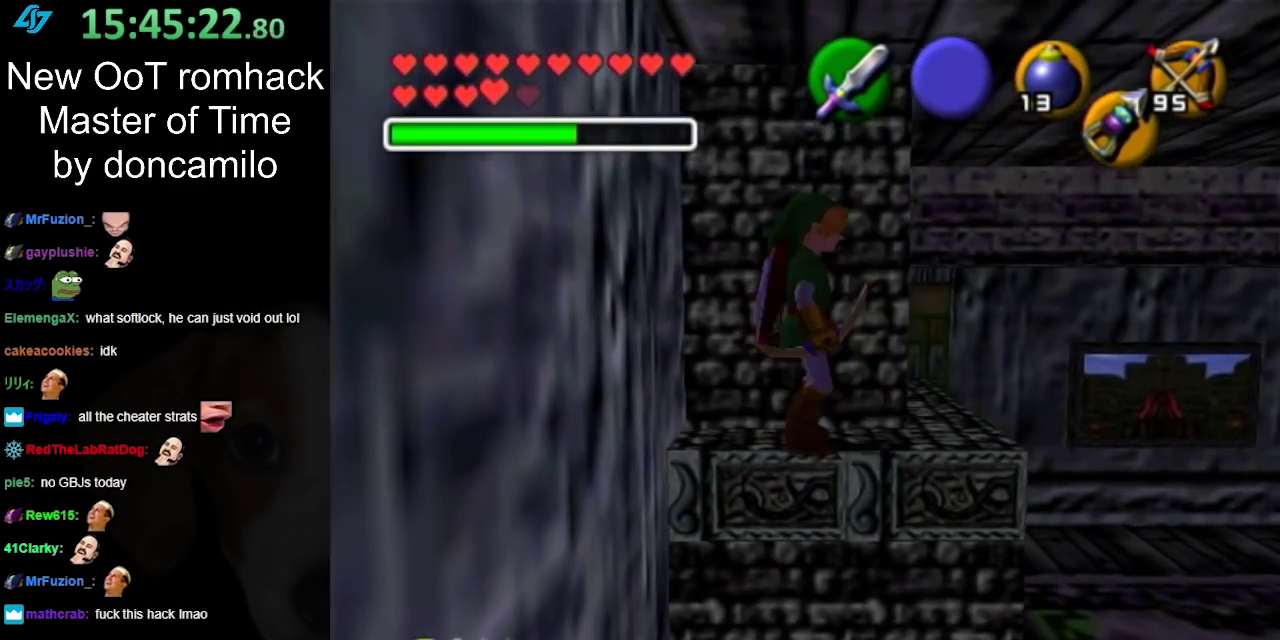
{"buttons": [], "left_stick": "center", "right_stick": "center", "events": [[50, "left_stick", "up-right"], [333, "left_stick", "center"]]}
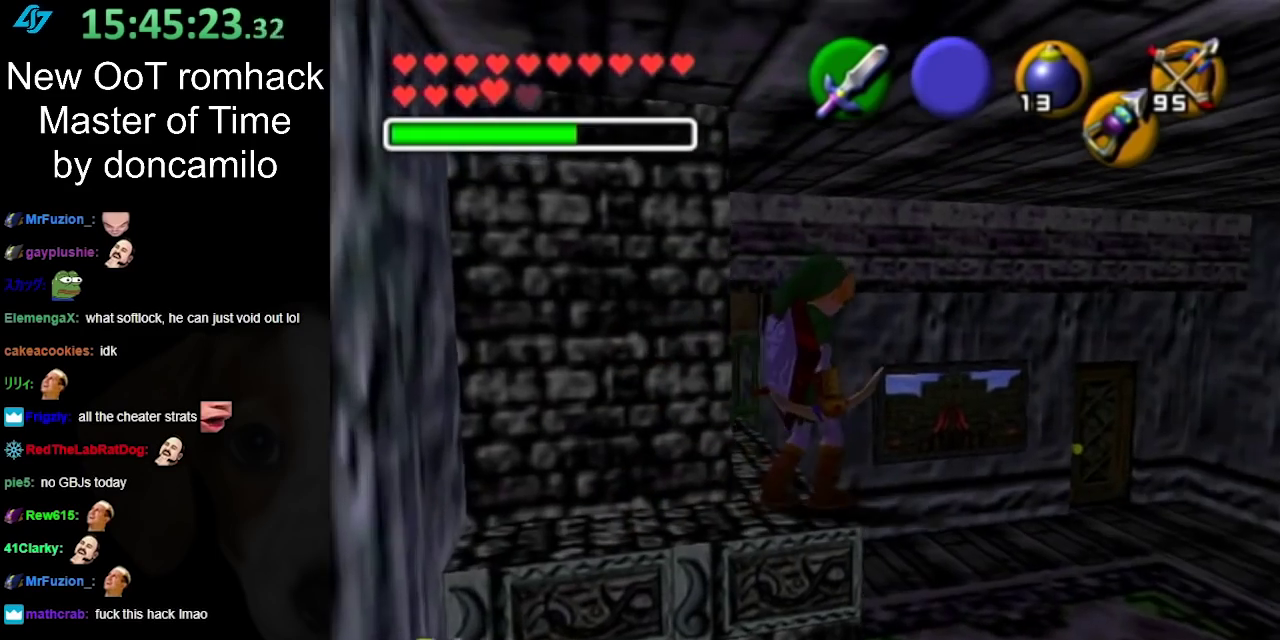
{"buttons": [], "left_stick": "up-left", "right_stick": "center", "events": [[383, "left_stick", "up-left"]]}
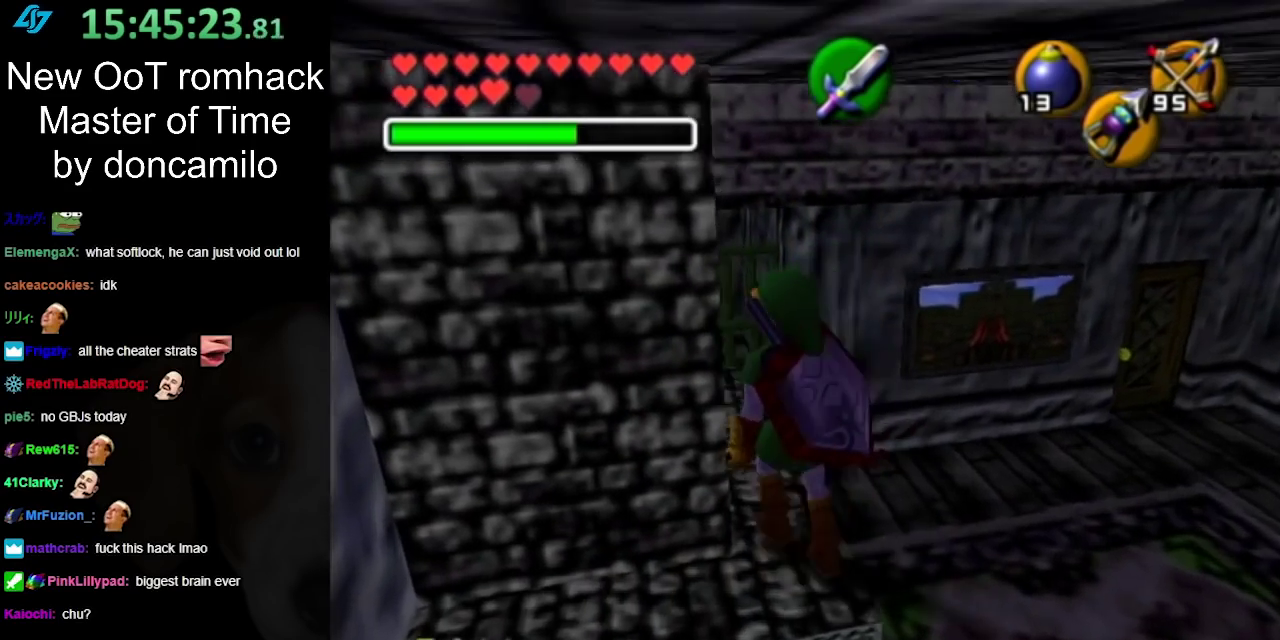
{"buttons": [], "left_stick": "center", "right_stick": "center", "events": [[17, "L1", "down"], [17, "left_stick", "center"], [233, "L1", "up"]]}
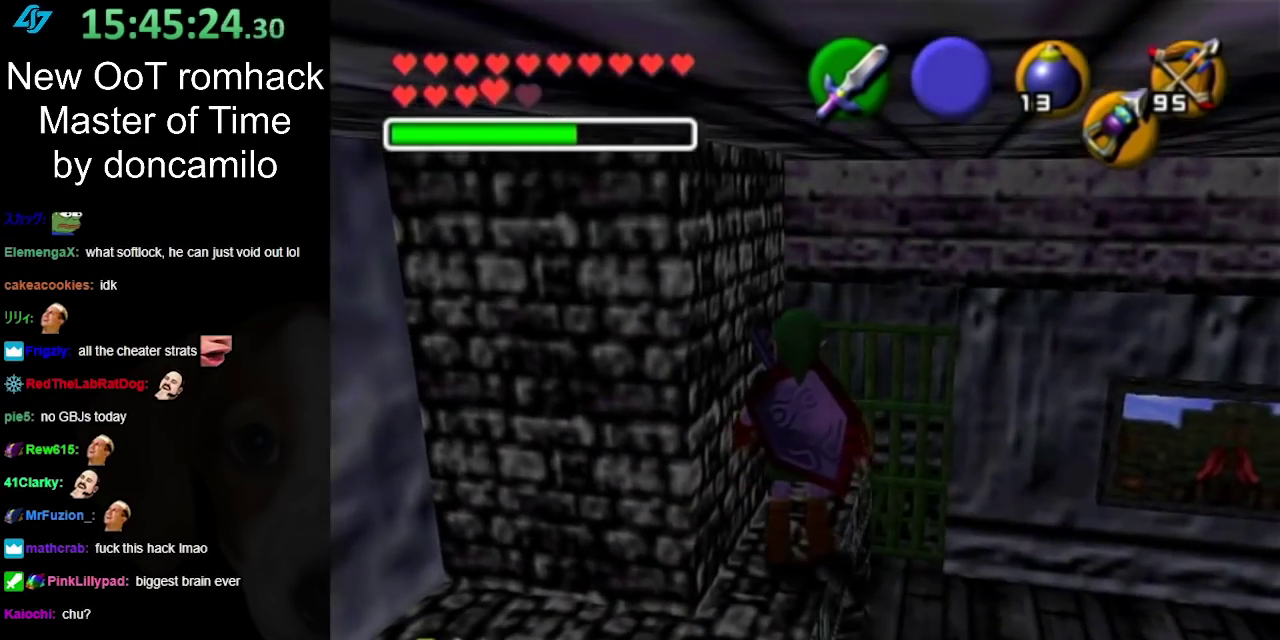
{"buttons": ["A"], "left_stick": "up", "right_stick": "center", "events": [[100, "left_stick", "up"], [367, "A", "down"]]}
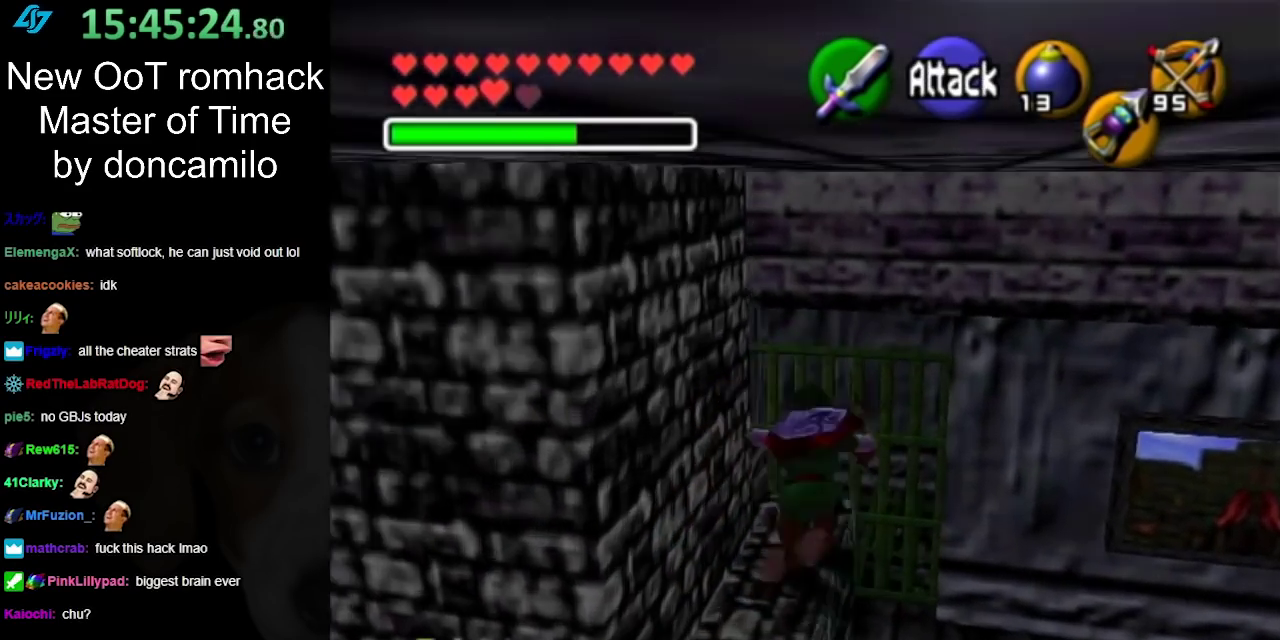
{"buttons": ["A"], "left_stick": "up-right", "right_stick": "center", "events": [[300, "left_stick", "up-right"]]}
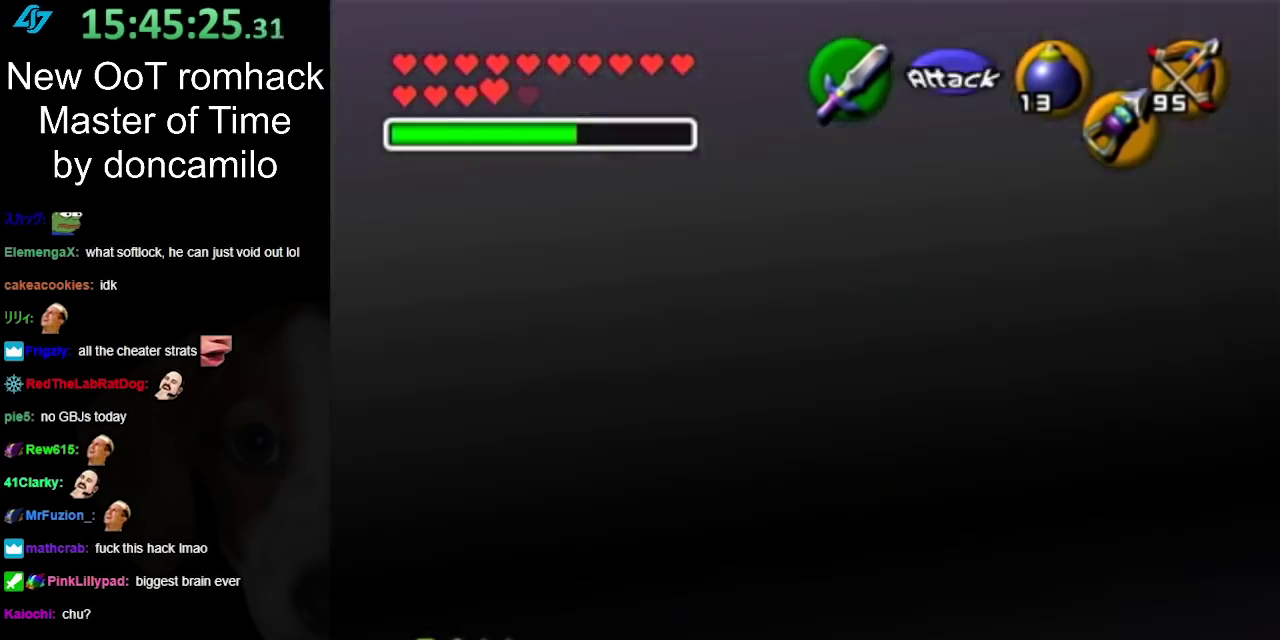
{"buttons": ["A", "B"], "left_stick": "up-right", "right_stick": "center", "events": [[17, "B", "down"]]}